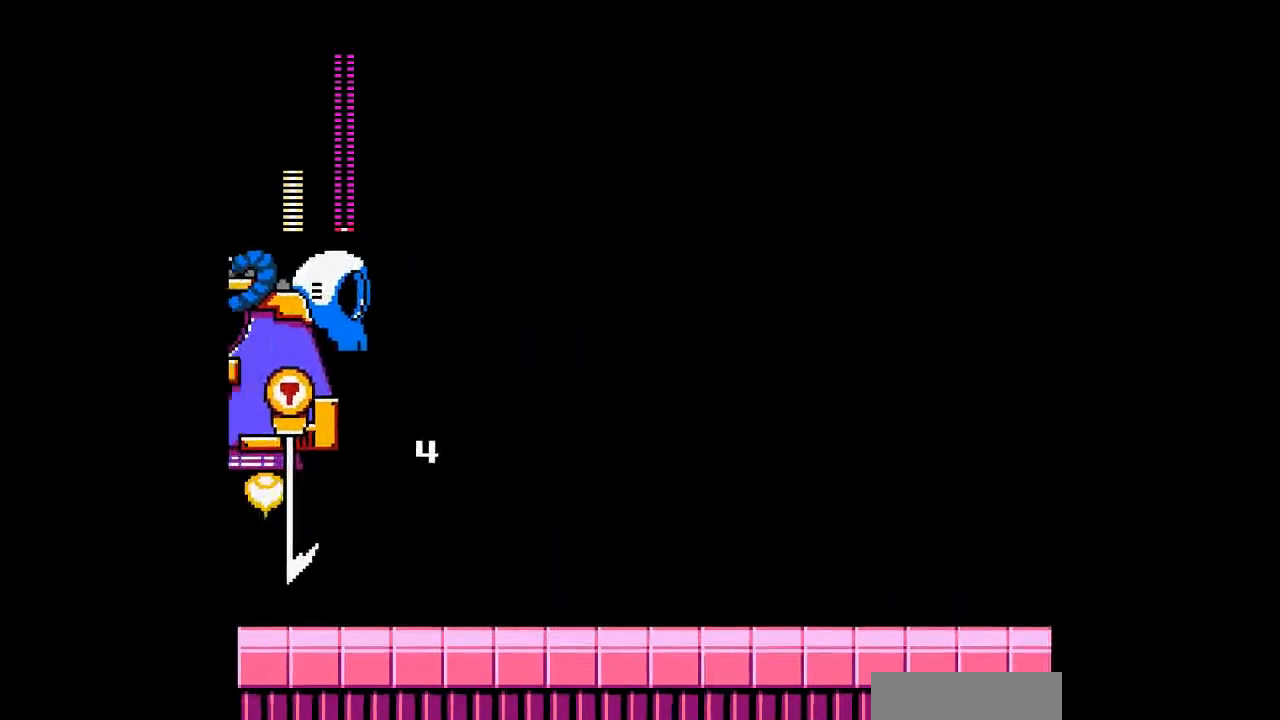
Gameplay with a controller; each line is a JSON object with the inputs held at the frame after it. "events" lists button and stick changes between this image and that frame as [ms after this image, input, new state], when the widget could be followed in between. Not read: A C DPAD_RIGHT L3 R3 other_buttons.
{"buttons": [], "events": [[233, "DPAD_DOWN", "up"]]}
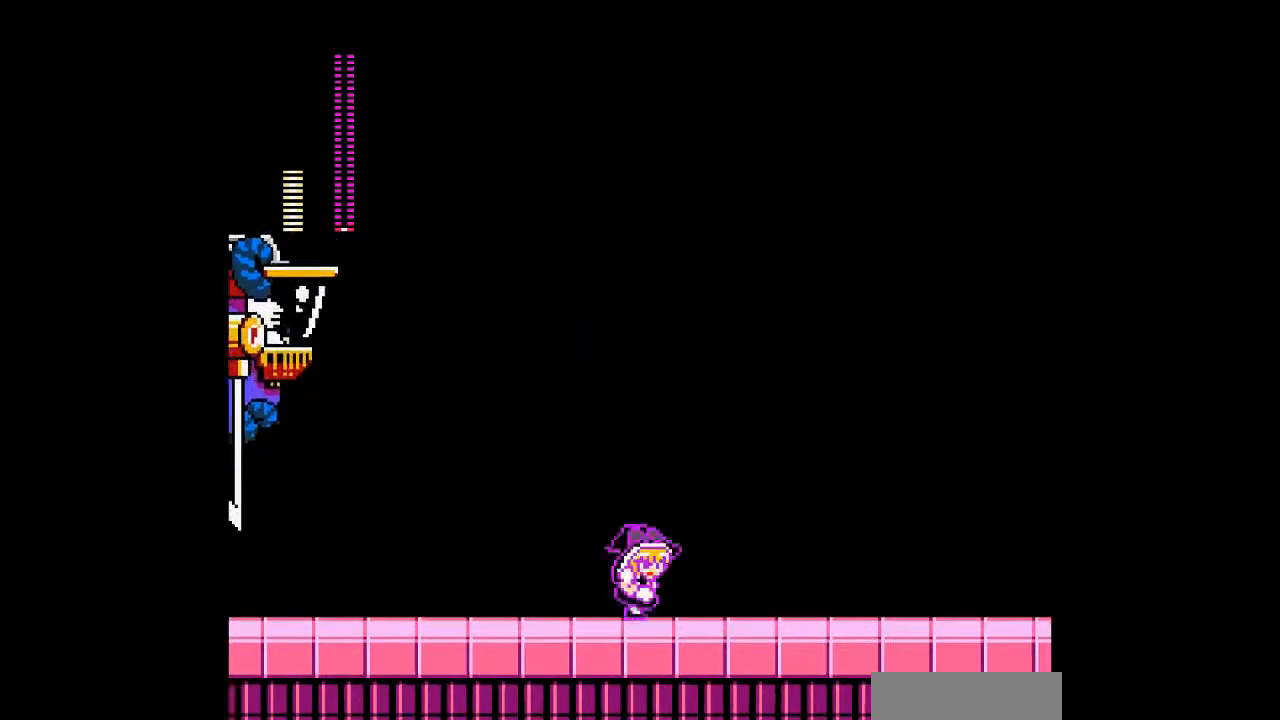
{"buttons": [], "events": [[67, "B", "down"], [333, "B", "up"], [333, "DPAD_LEFT", "down"], [433, "DPAD_LEFT", "up"]]}
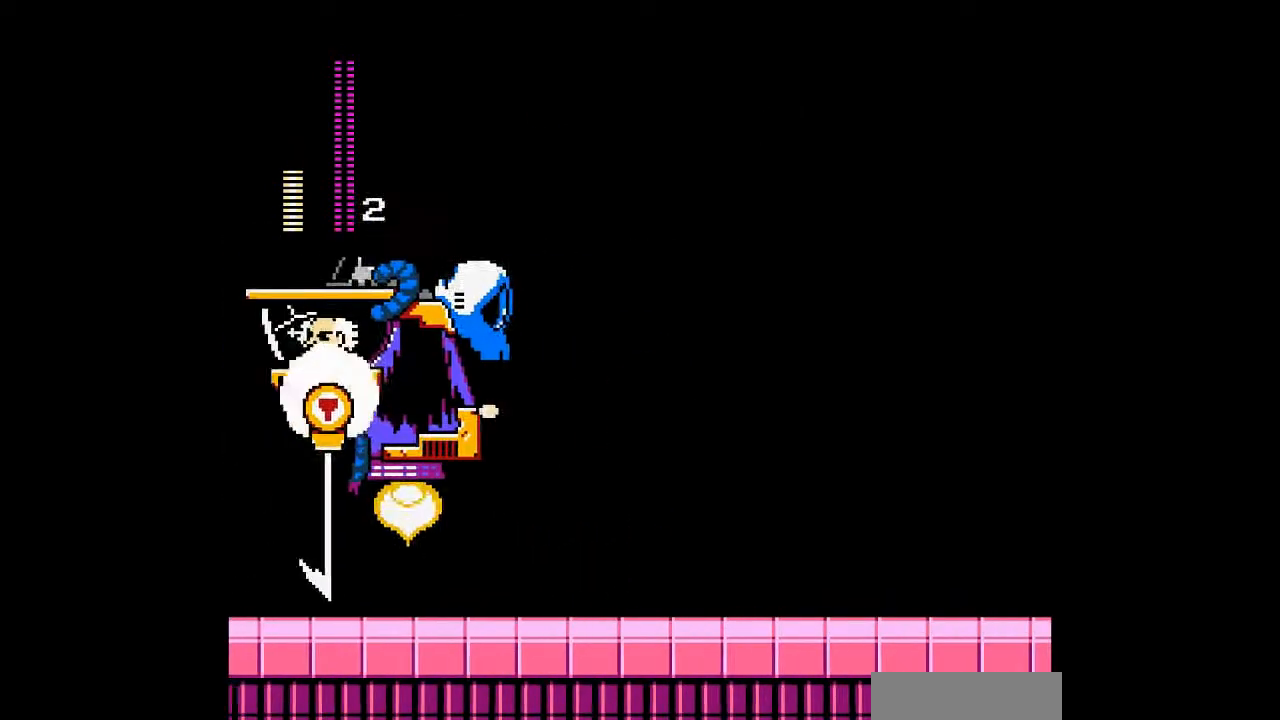
{"buttons": [], "events": []}
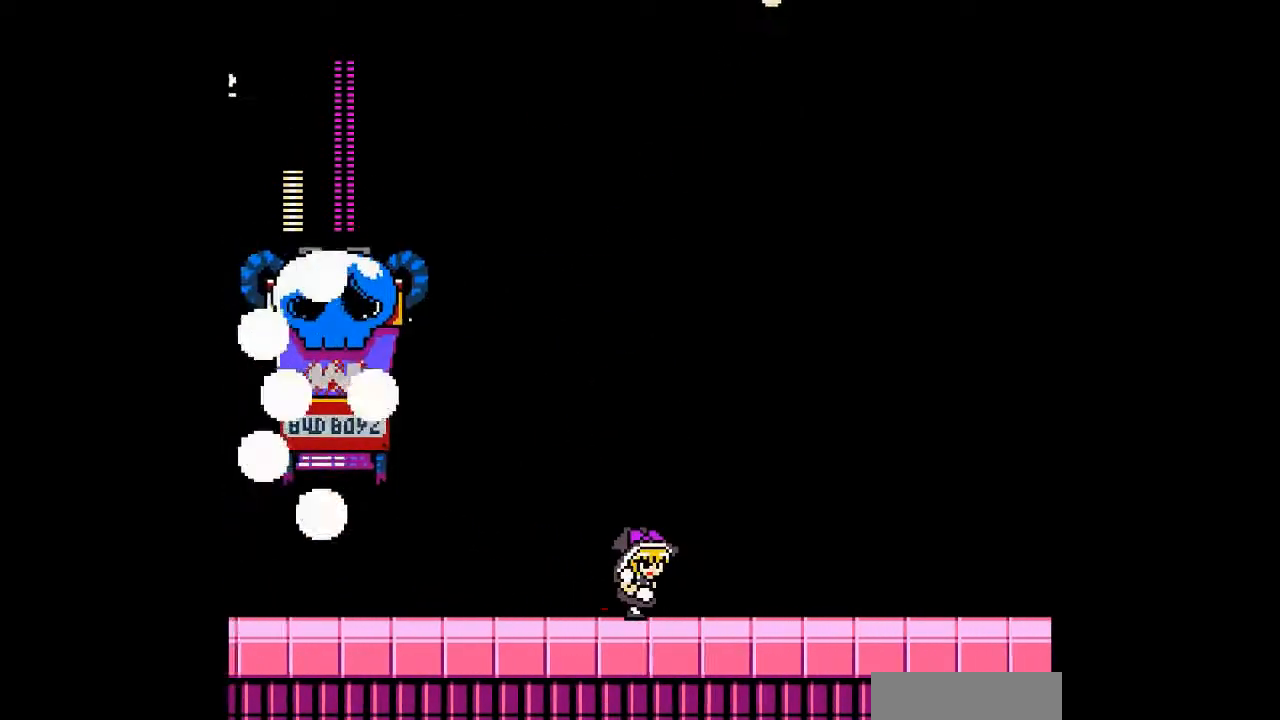
{"buttons": [], "events": []}
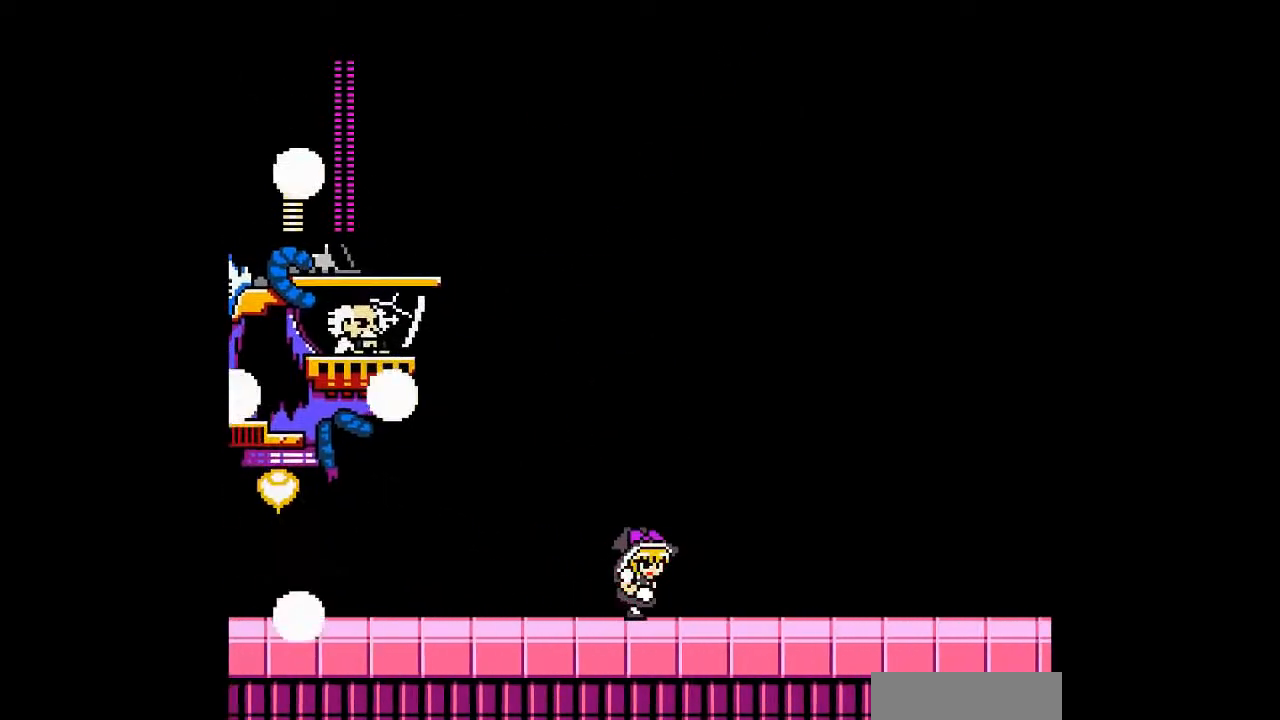
{"buttons": [], "events": []}
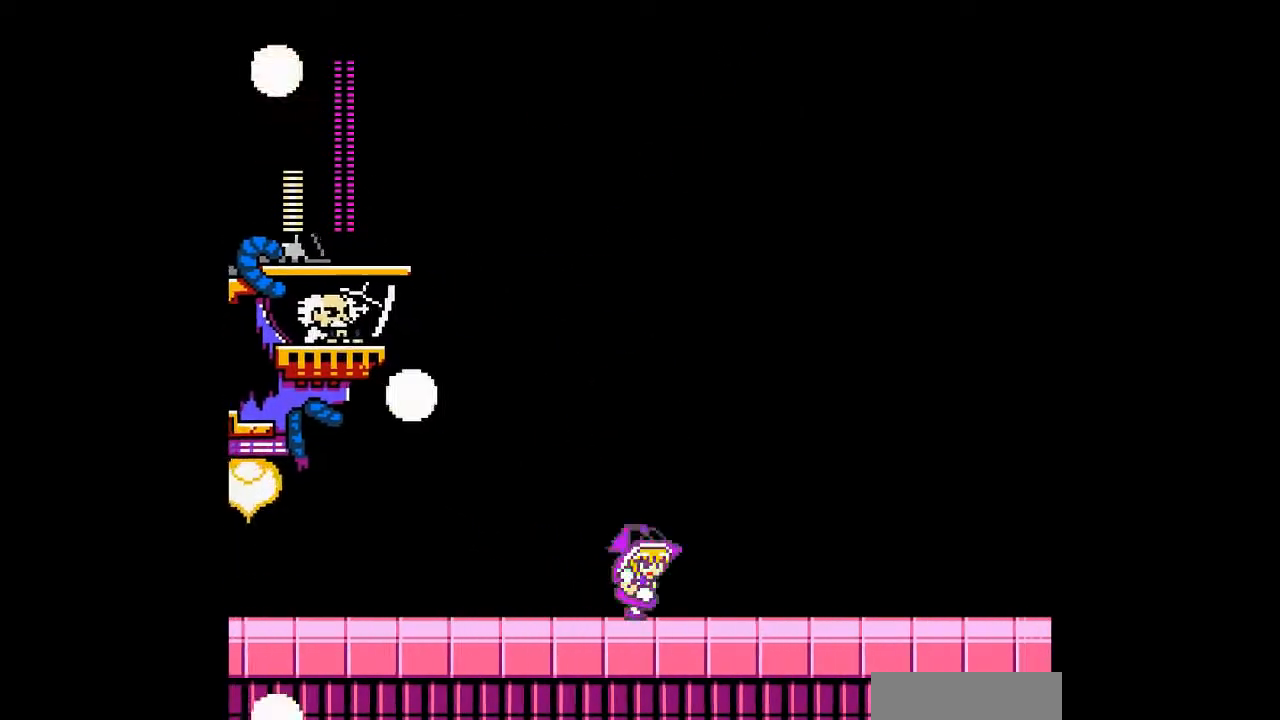
{"buttons": ["DPAD_LEFT"], "events": [[300, "B", "down"], [367, "DPAD_LEFT", "down"], [500, "B", "up"]]}
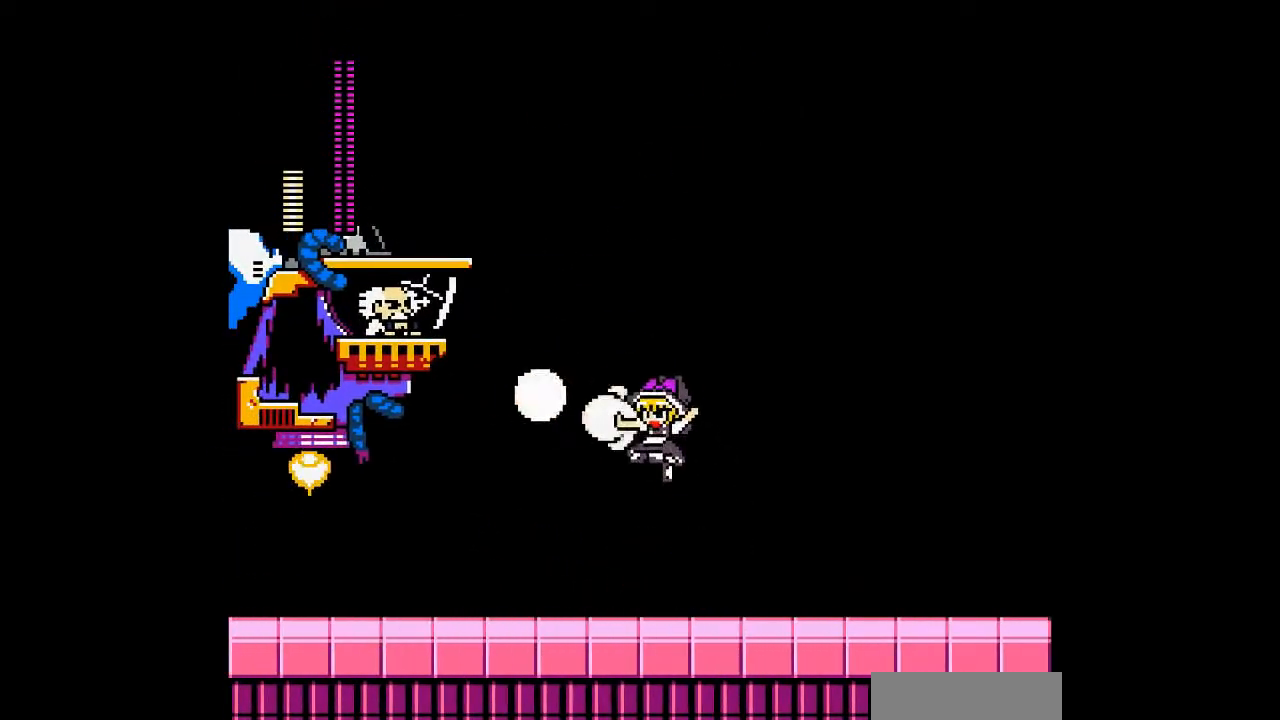
{"buttons": [], "events": [[100, "DPAD_LEFT", "up"]]}
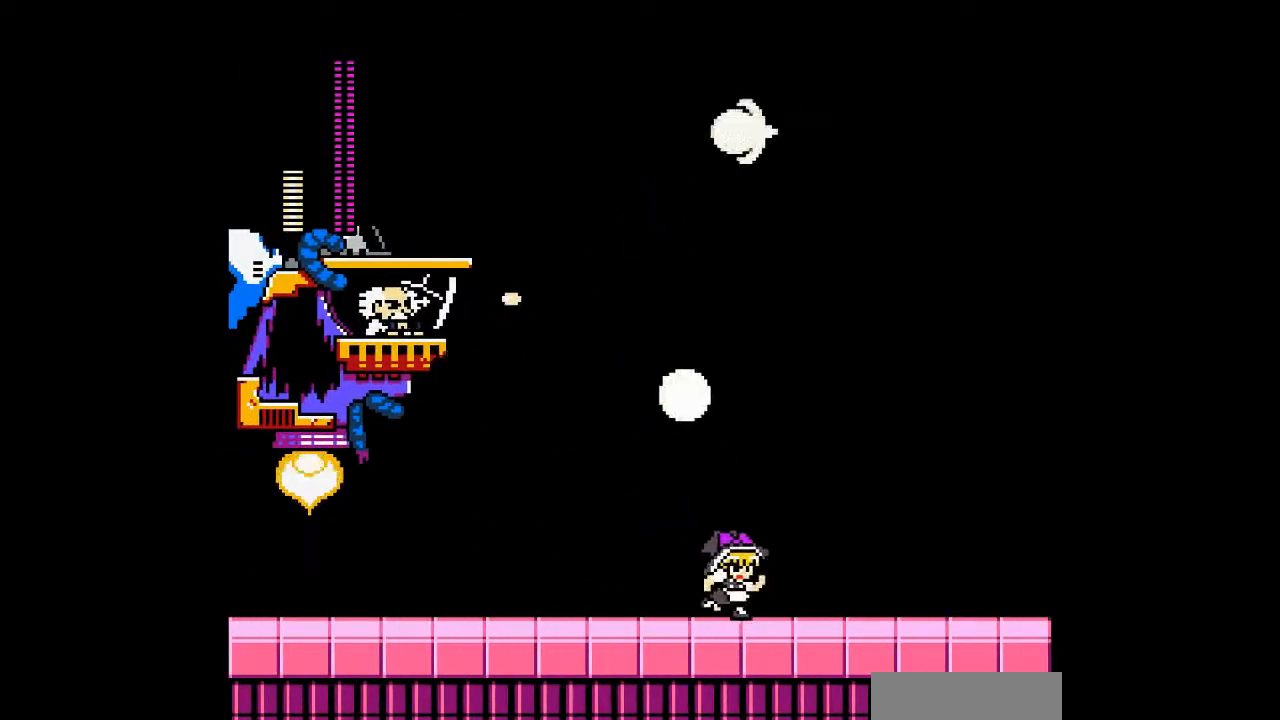
{"buttons": [], "events": []}
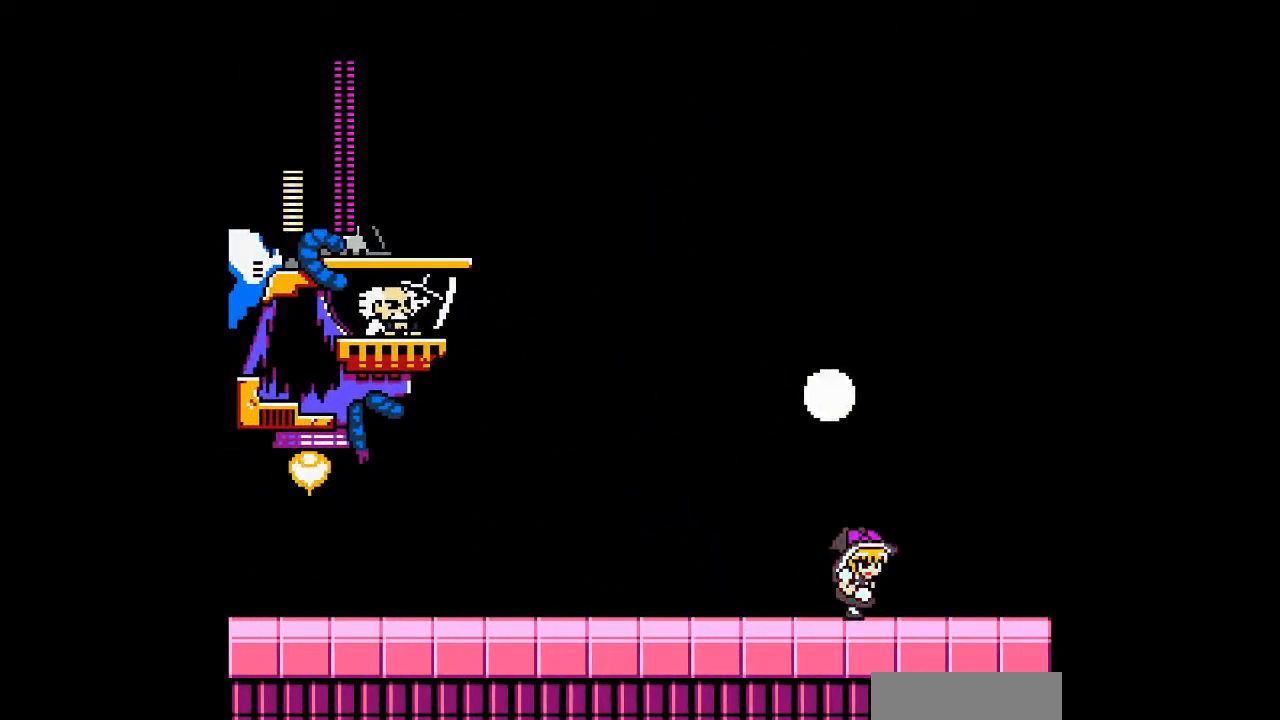
{"buttons": ["DPAD_LEFT"], "events": [[367, "DPAD_LEFT", "down"]]}
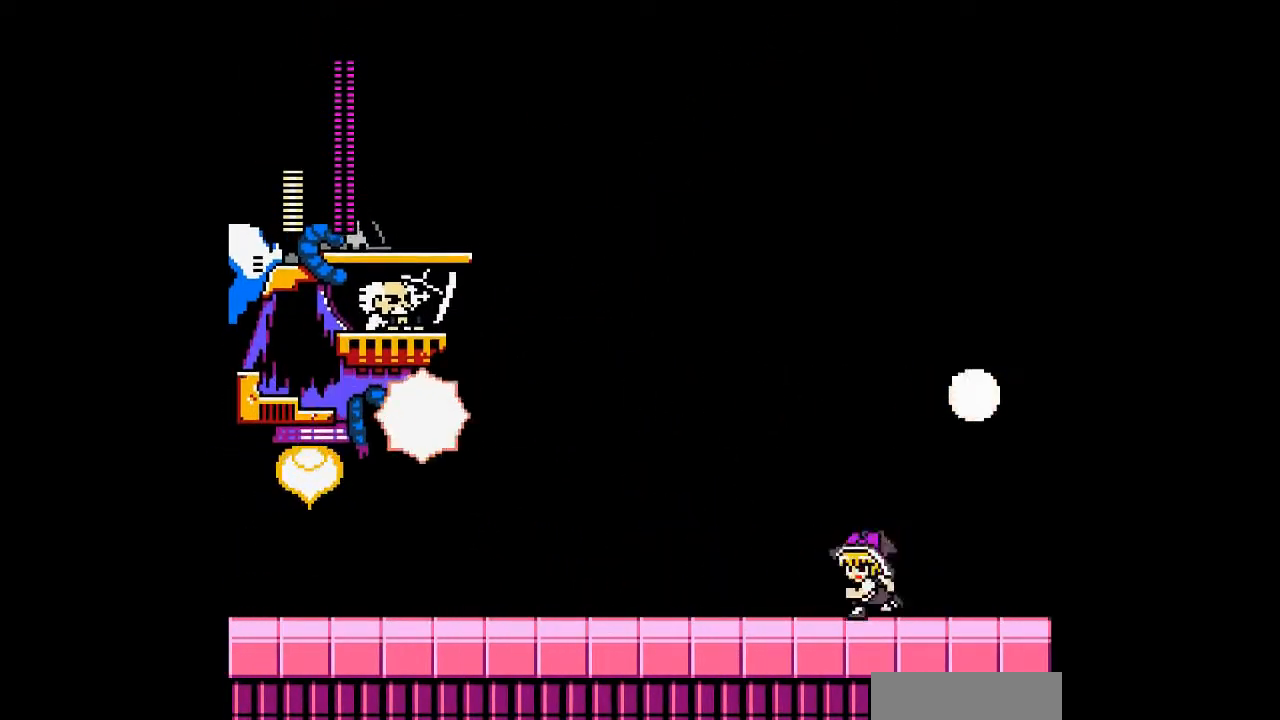
{"buttons": ["B"], "events": [[33, "DPAD_LEFT", "up"], [467, "B", "down"]]}
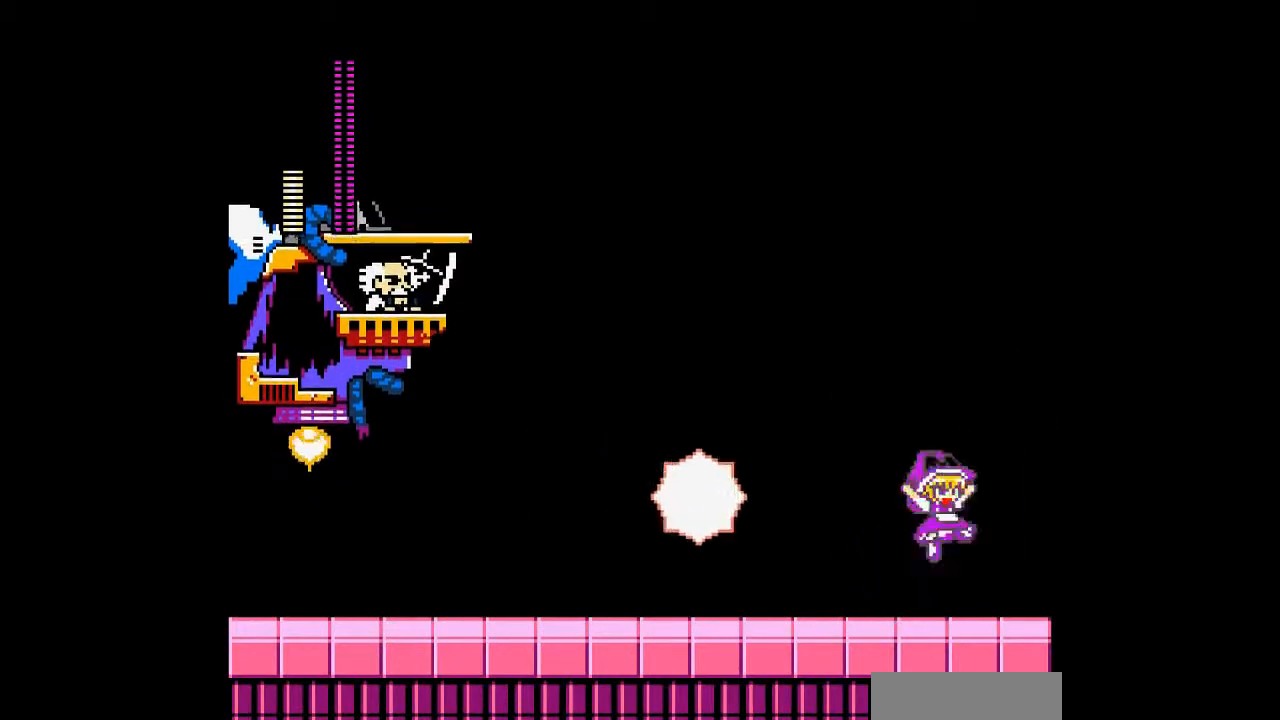
{"buttons": ["DPAD_LEFT"], "events": [[67, "DPAD_LEFT", "down"], [367, "B", "up"]]}
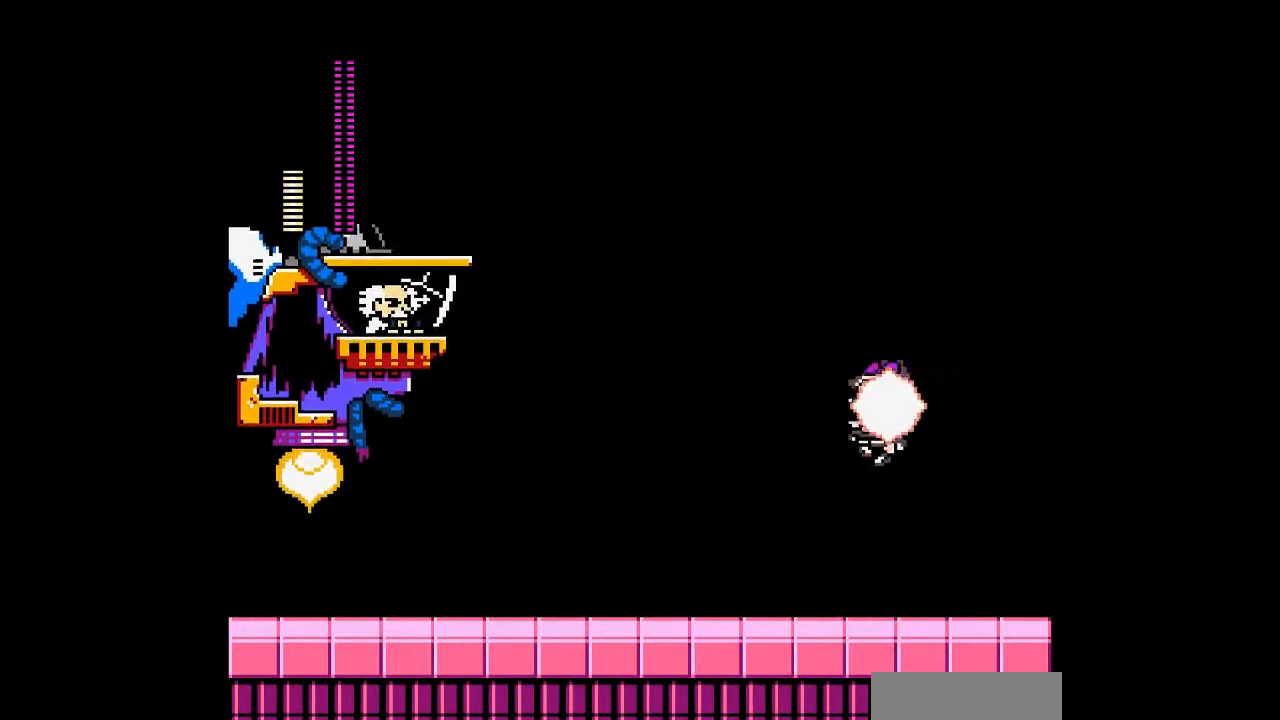
{"buttons": ["DPAD_LEFT"], "events": []}
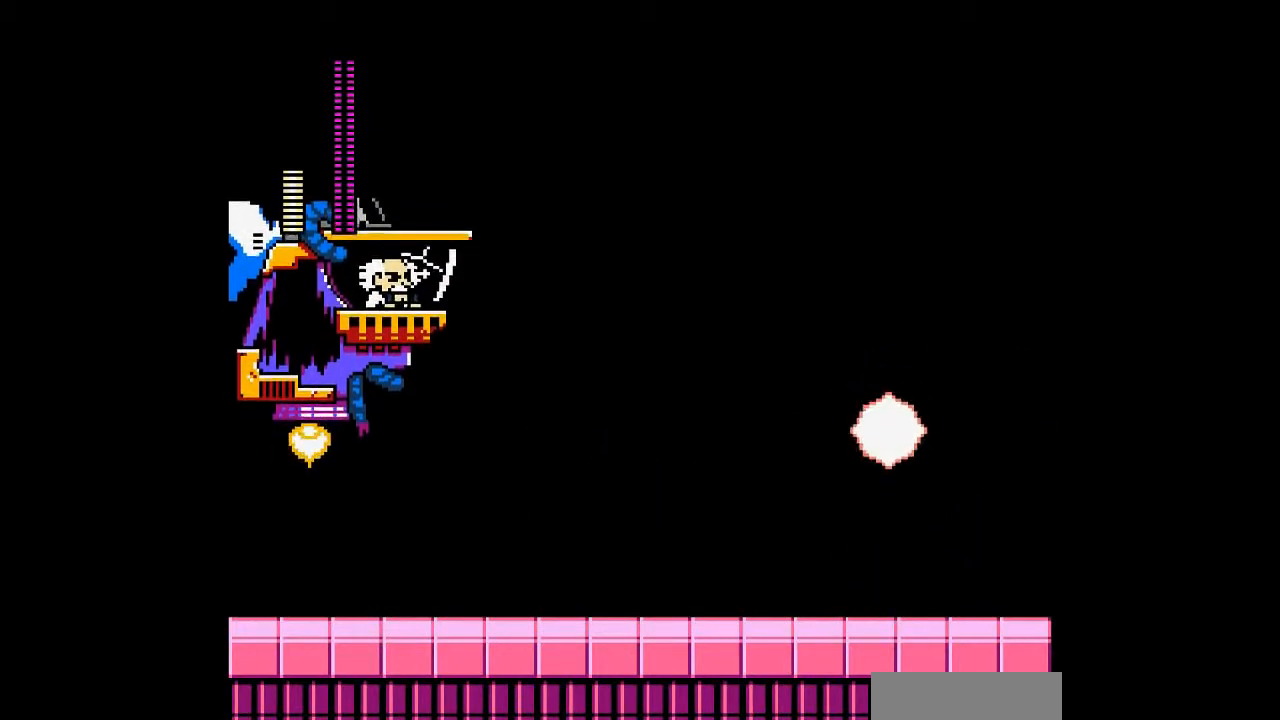
{"buttons": ["DPAD_UP"], "events": [[200, "B", "down"], [333, "DPAD_LEFT", "up"], [333, "DPAD_UP", "down"], [367, "B", "up"]]}
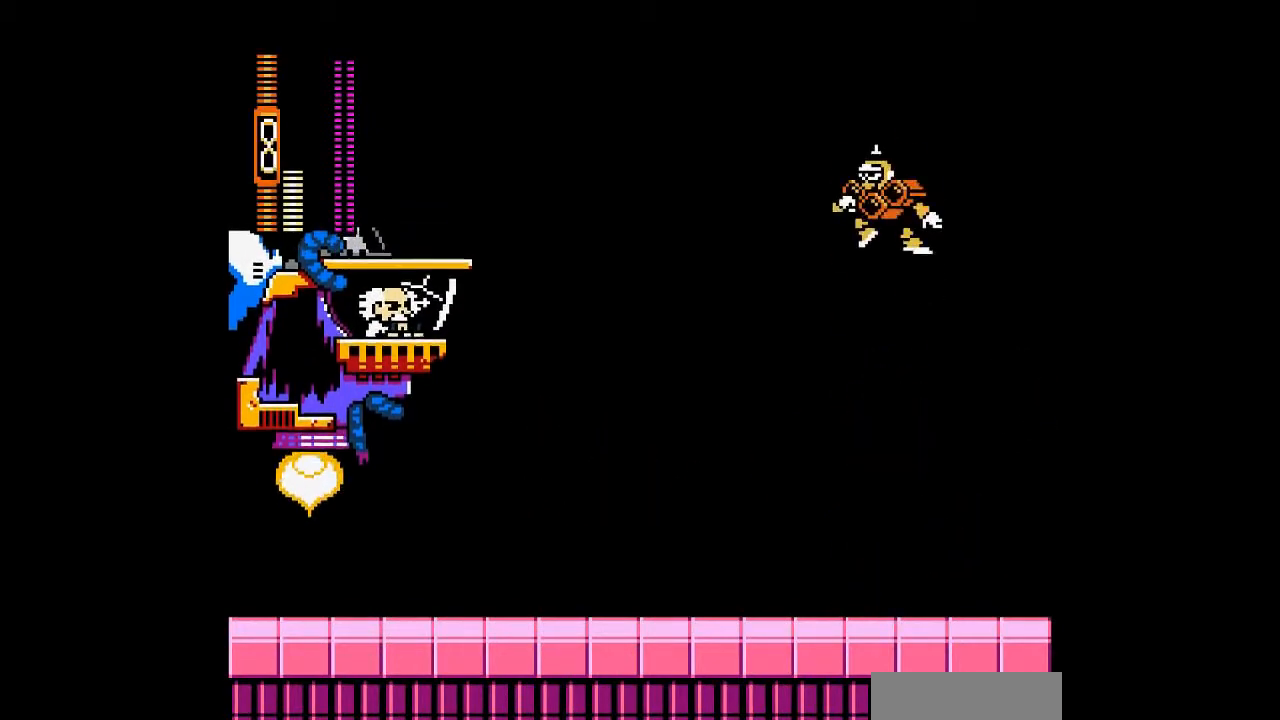
{"buttons": [], "events": [[33, "B", "down"], [133, "B", "up"], [200, "DPAD_UP", "up"], [233, "DPAD_LEFT", "down"], [333, "DPAD_LEFT", "up"]]}
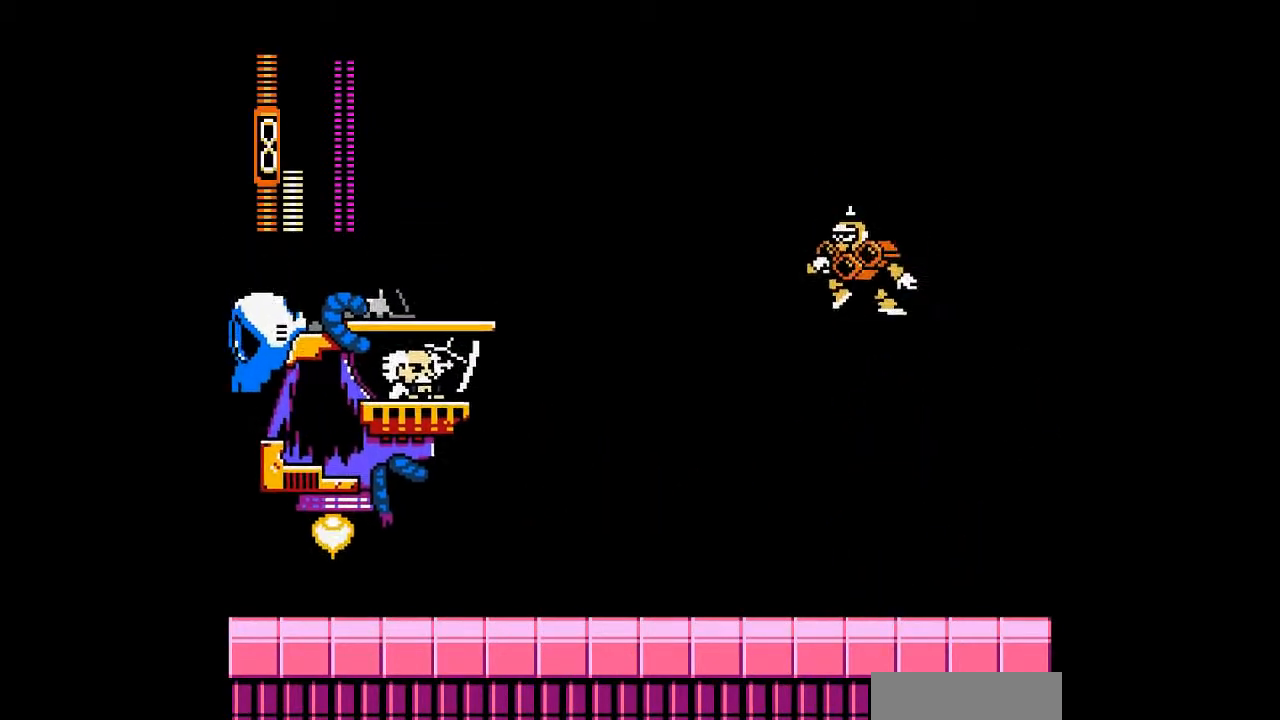
{"buttons": [], "events": []}
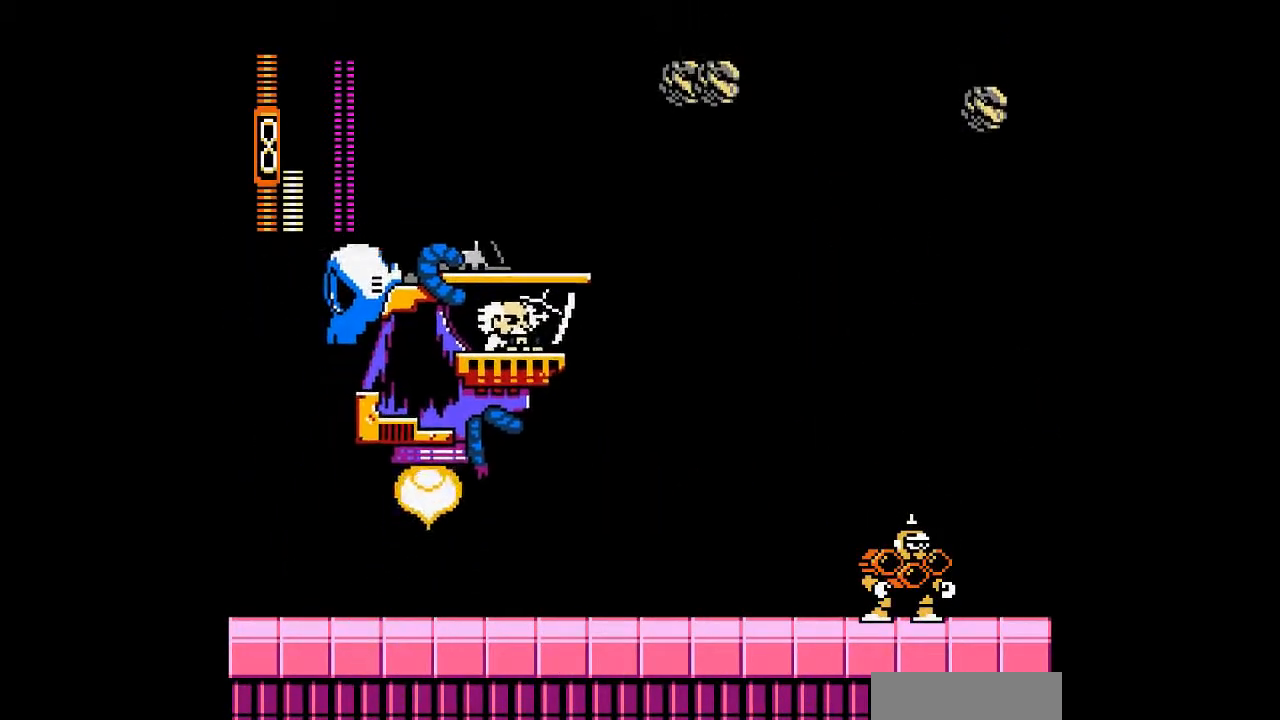
{"buttons": ["B", "DPAD_LEFT"], "events": [[233, "DPAD_LEFT", "down"], [333, "DPAD_LEFT", "up"], [400, "DPAD_LEFT", "down"], [467, "B", "down"]]}
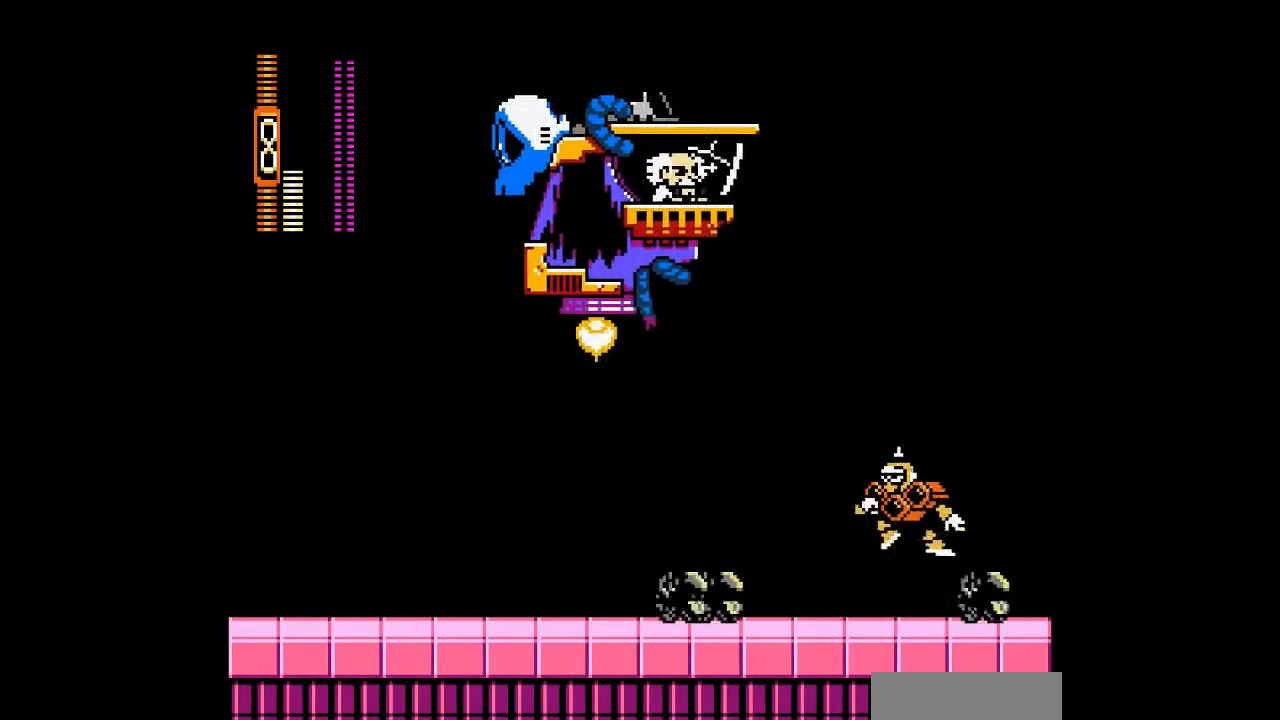
{"buttons": [], "events": [[133, "B", "up"], [400, "DPAD_LEFT", "up"]]}
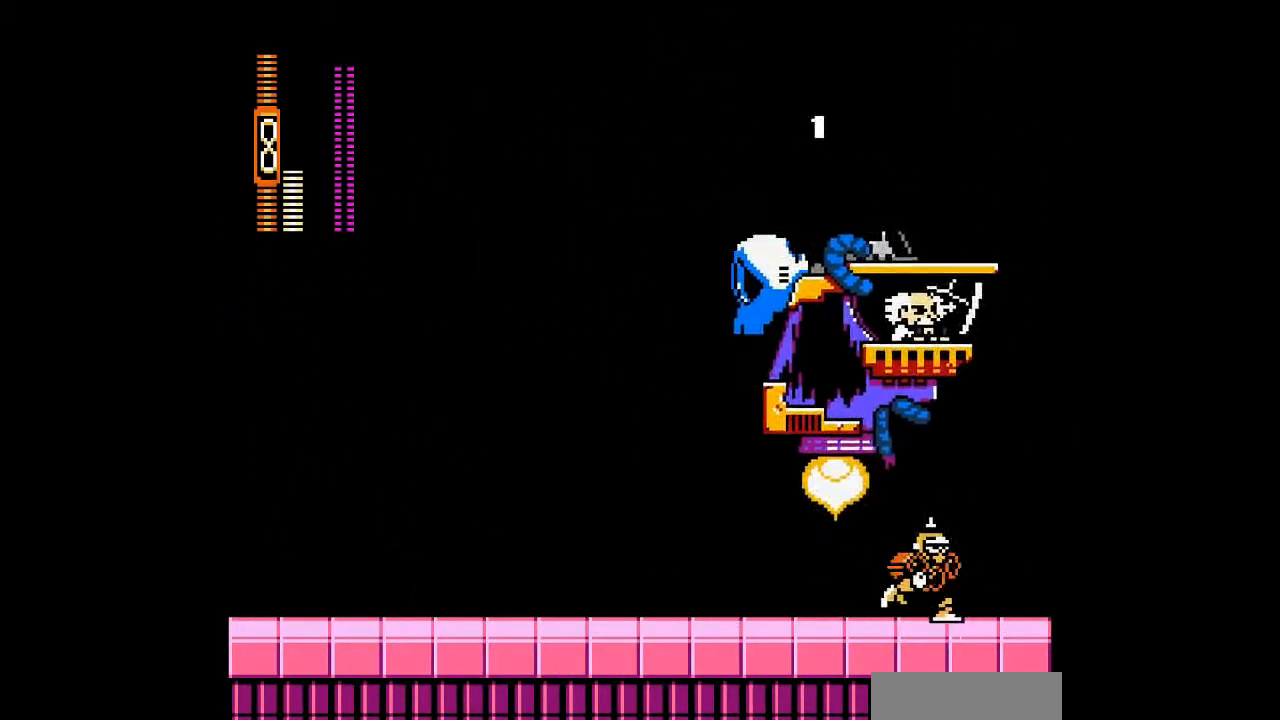
{"buttons": ["DPAD_LEFT"], "events": [[333, "DPAD_LEFT", "down"]]}
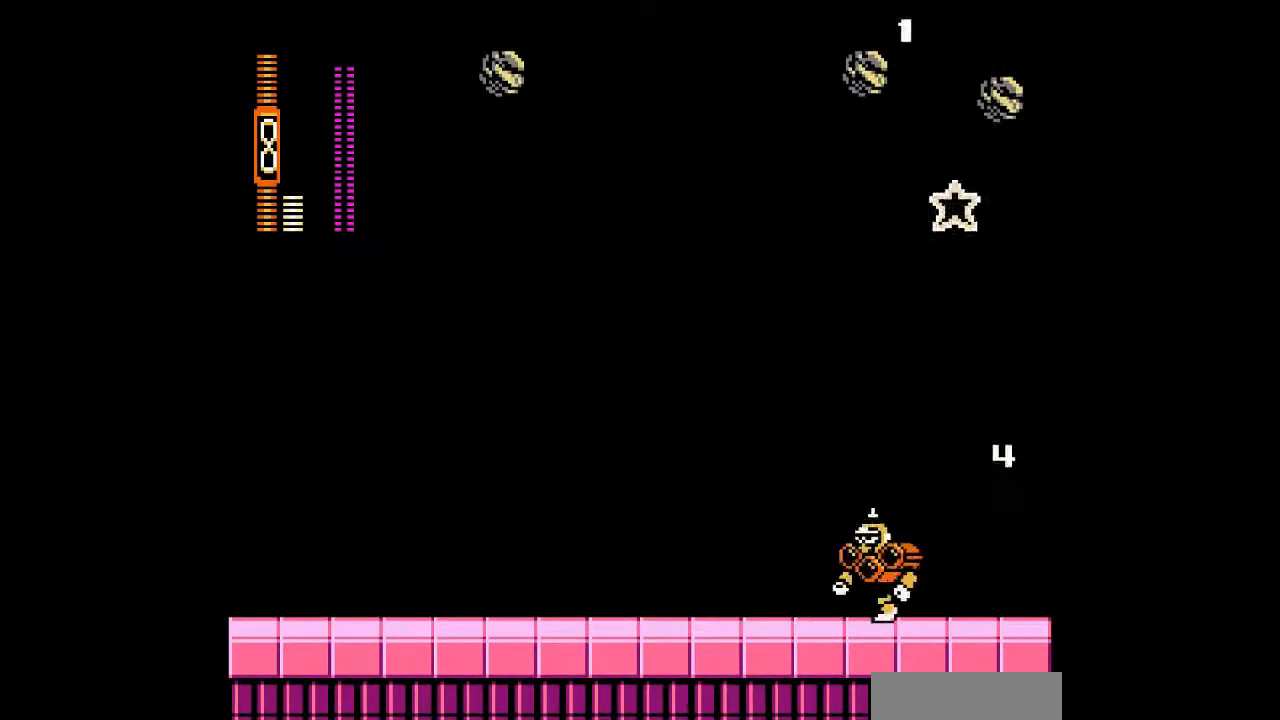
{"buttons": ["DPAD_LEFT"], "events": [[100, "DPAD_DOWN", "down"], [200, "B", "down"], [367, "B", "up"], [367, "DPAD_DOWN", "up"]]}
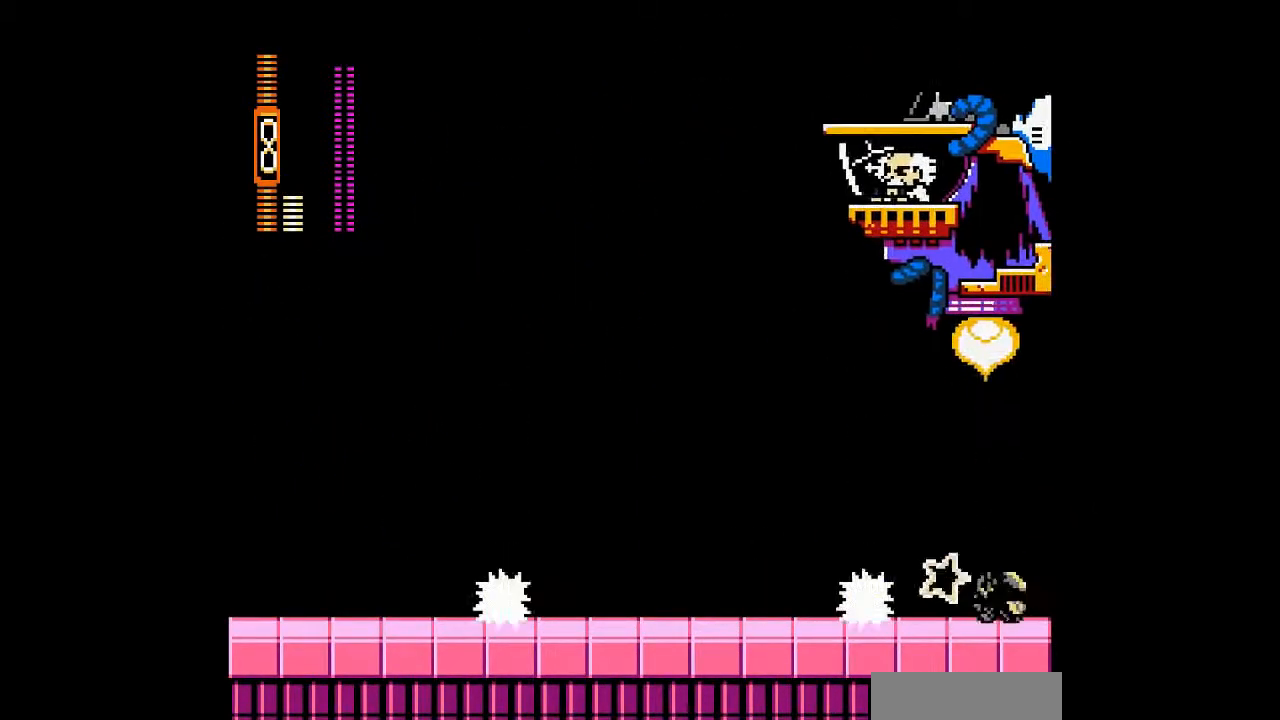
{"buttons": [], "events": [[233, "B", "down"], [300, "DPAD_LEFT", "up"], [400, "B", "up"]]}
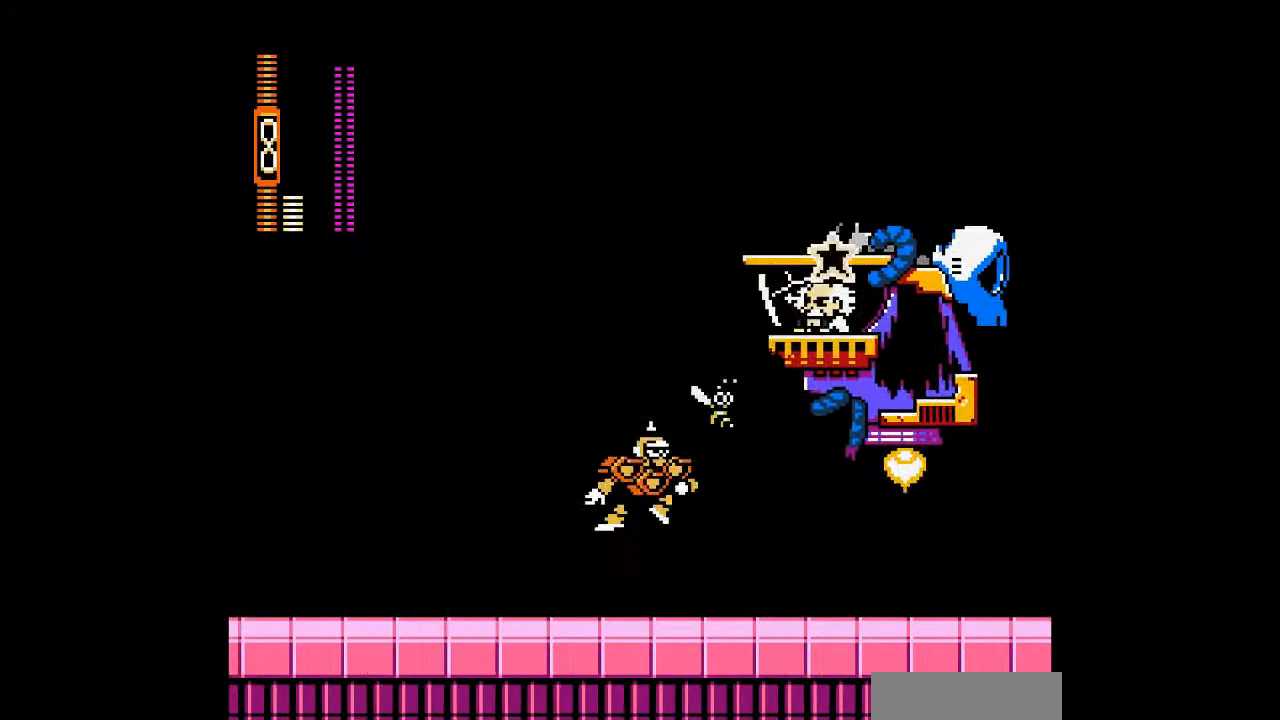
{"buttons": ["DPAD_LEFT"], "events": [[67, "DPAD_LEFT", "down"]]}
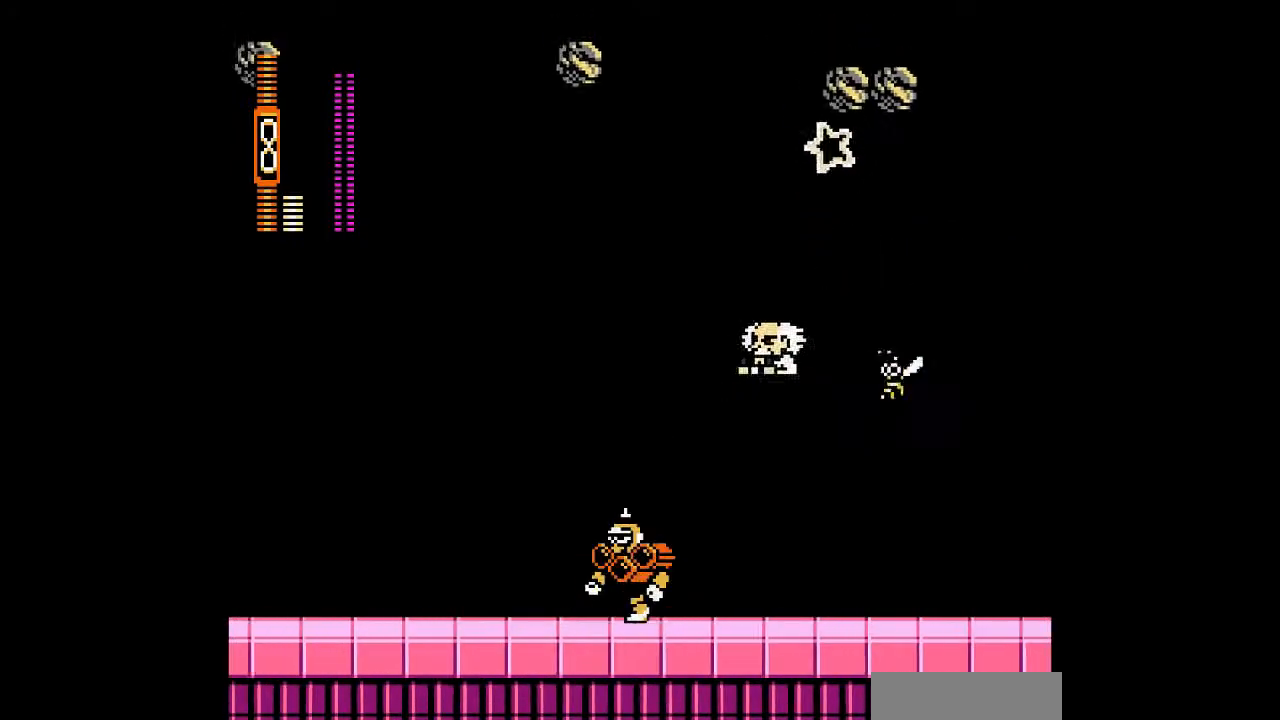
{"buttons": ["DPAD_LEFT"], "events": [[67, "DPAD_DOWN", "down"], [200, "B", "down"], [400, "DPAD_DOWN", "up"], [500, "B", "up"]]}
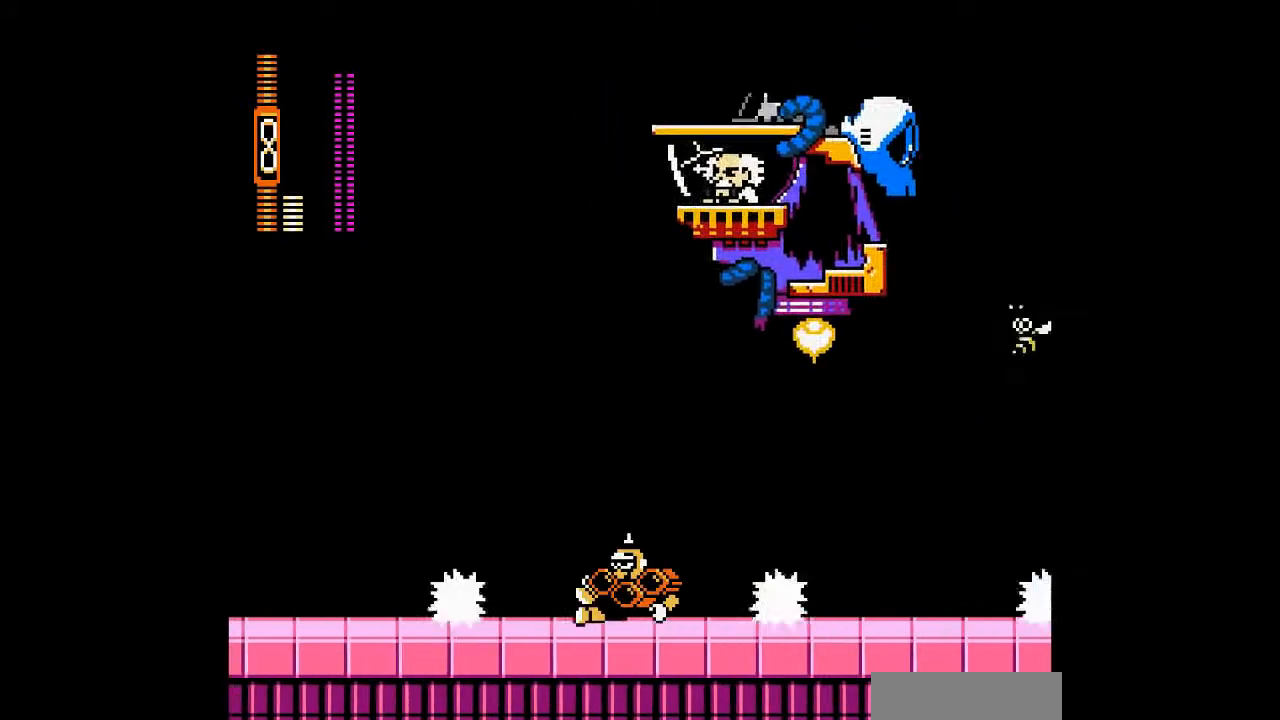
{"buttons": ["B", "DPAD_DOWN"], "events": [[367, "DPAD_DOWN", "down"], [400, "DPAD_LEFT", "up"], [433, "B", "down"]]}
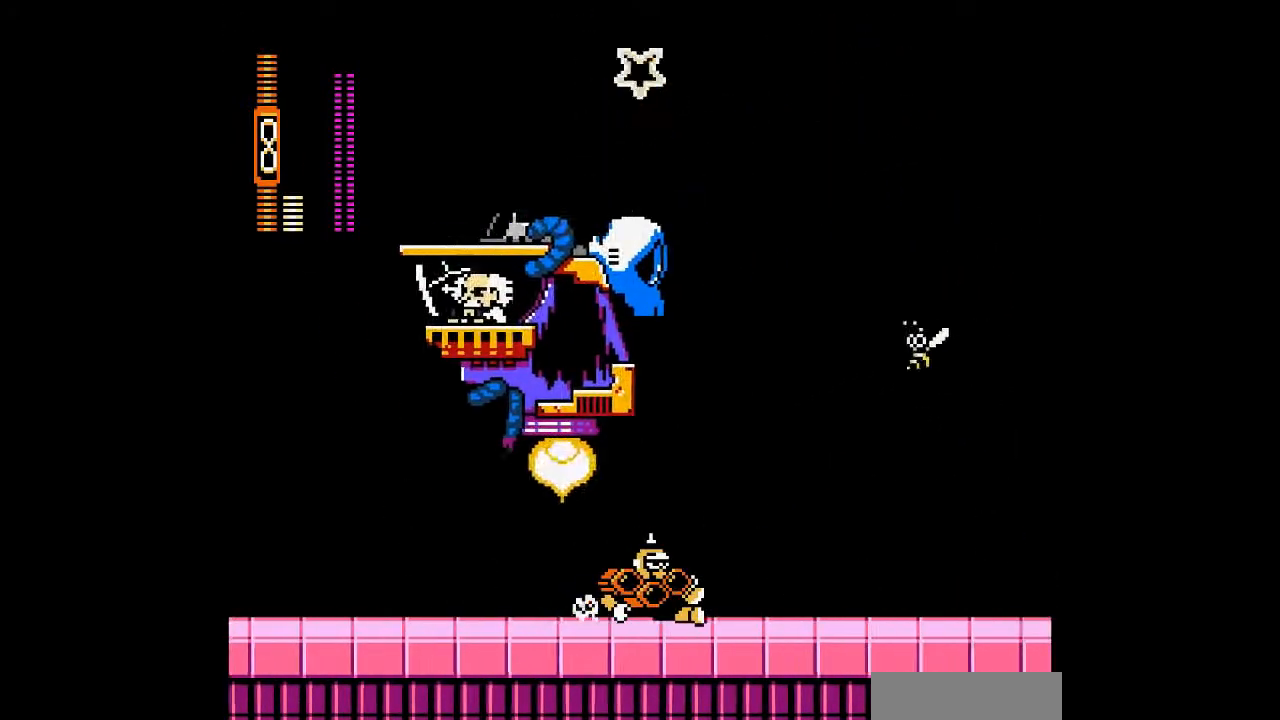
{"buttons": ["DPAD_LEFT"], "events": [[200, "B", "up"], [367, "DPAD_DOWN", "up"], [400, "DPAD_LEFT", "down"]]}
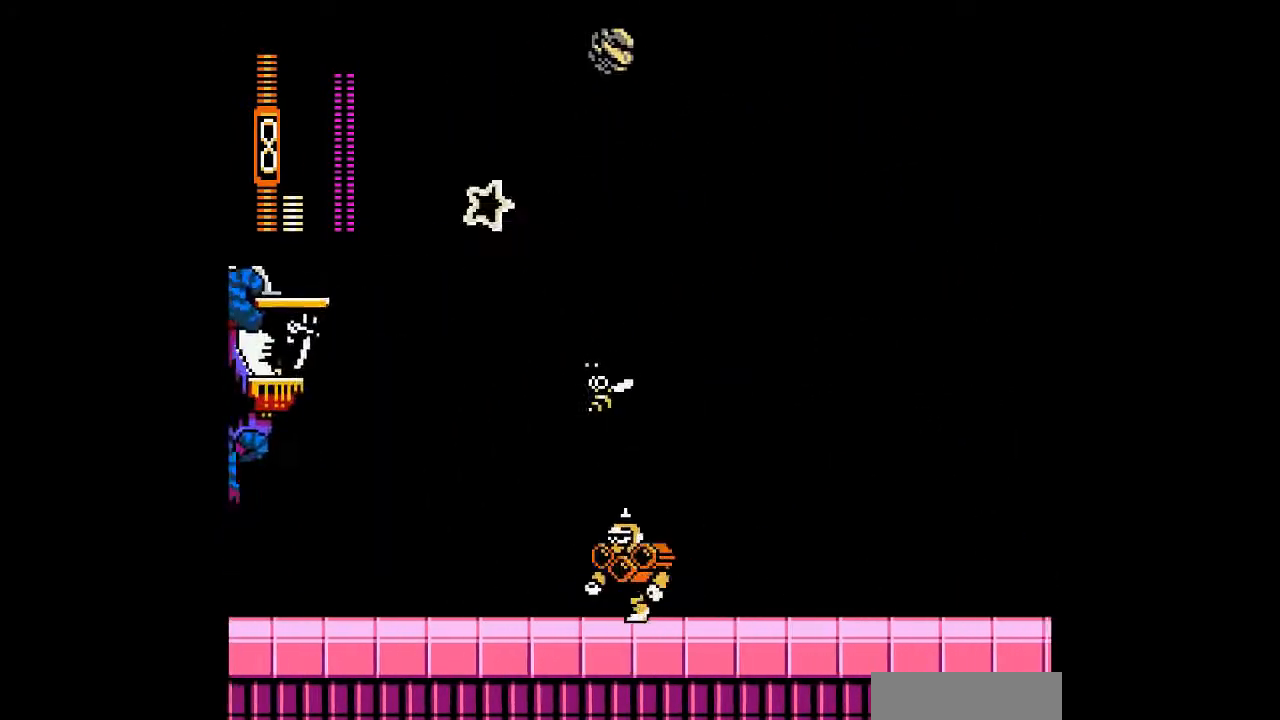
{"buttons": [], "events": [[67, "DPAD_LEFT", "up"]]}
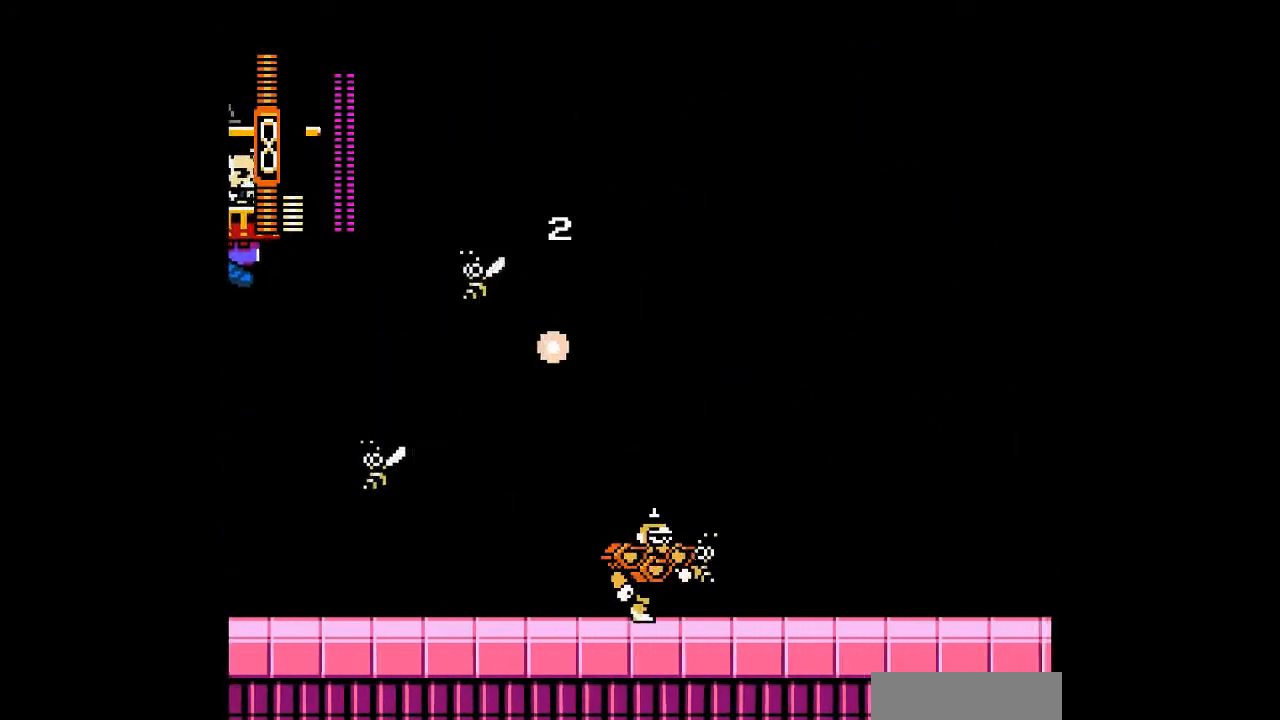
{"buttons": [], "events": [[200, "B", "down"], [367, "B", "up"]]}
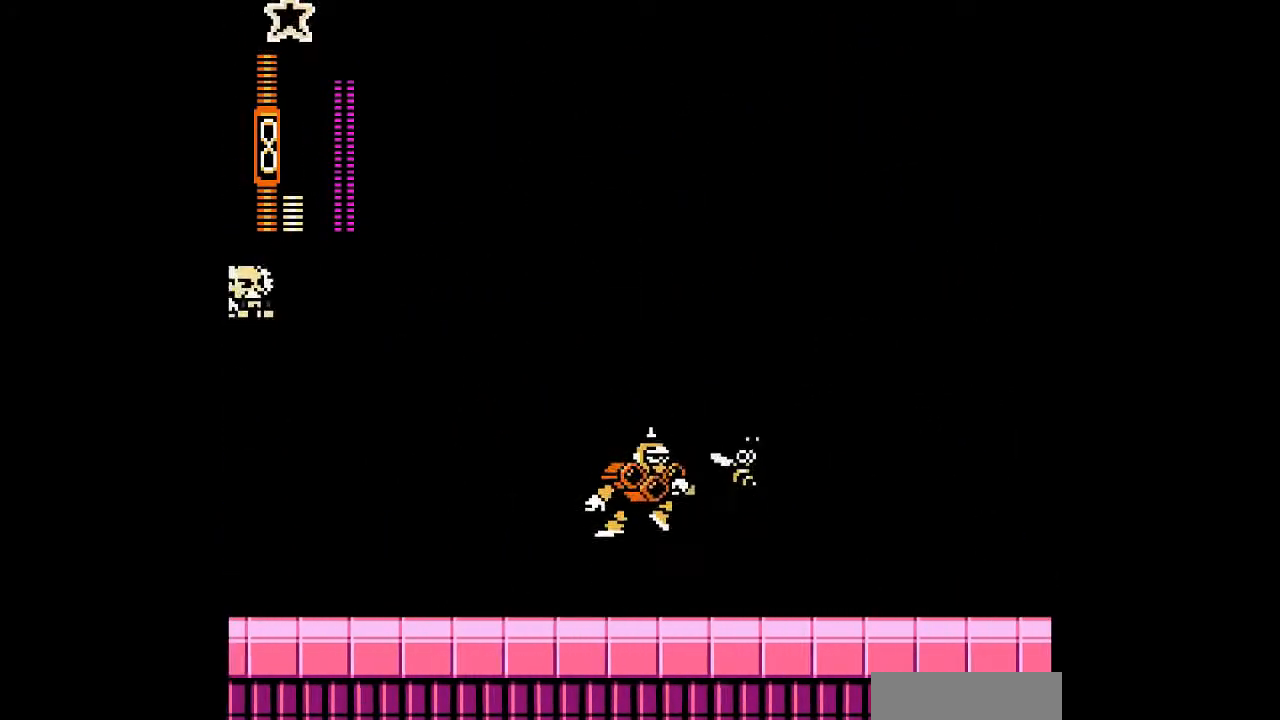
{"buttons": [], "events": []}